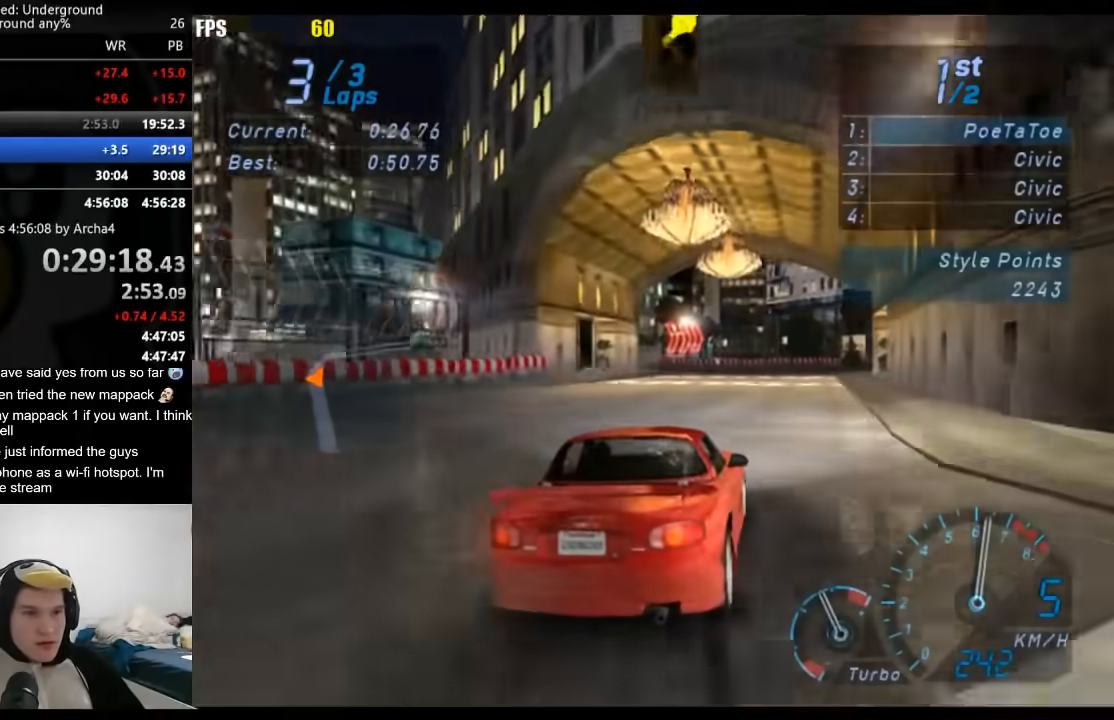
Gameplay with a controller (Xbox layout); each line is a JSON object with the inputs held at the frame after it. "events" lists button and stick changes between this image and that frame as [ms after this image, input, new state], when the widget could be followed in between.
{"buttons": ["R2"], "left_stick": "center", "right_stick": "center", "events": [[450, "left_stick", "center"]]}
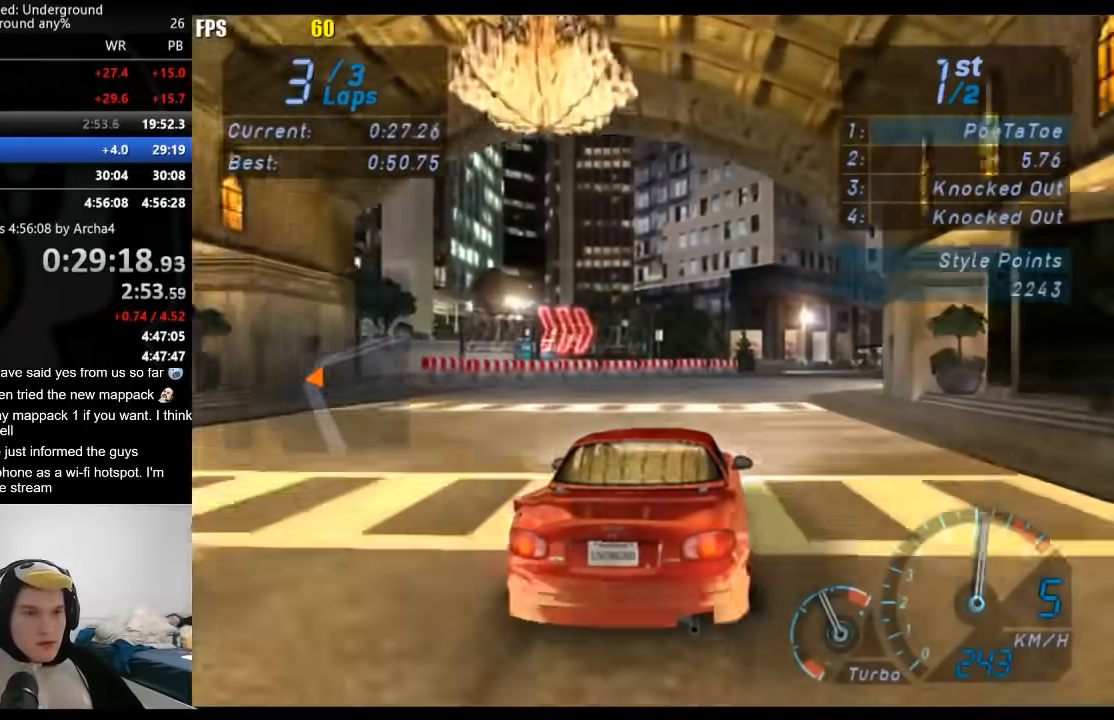
{"buttons": ["R2"], "left_stick": "right", "right_stick": "center", "events": [[17, "left_stick", "right"], [267, "left_stick", "center"], [367, "left_stick", "right"]]}
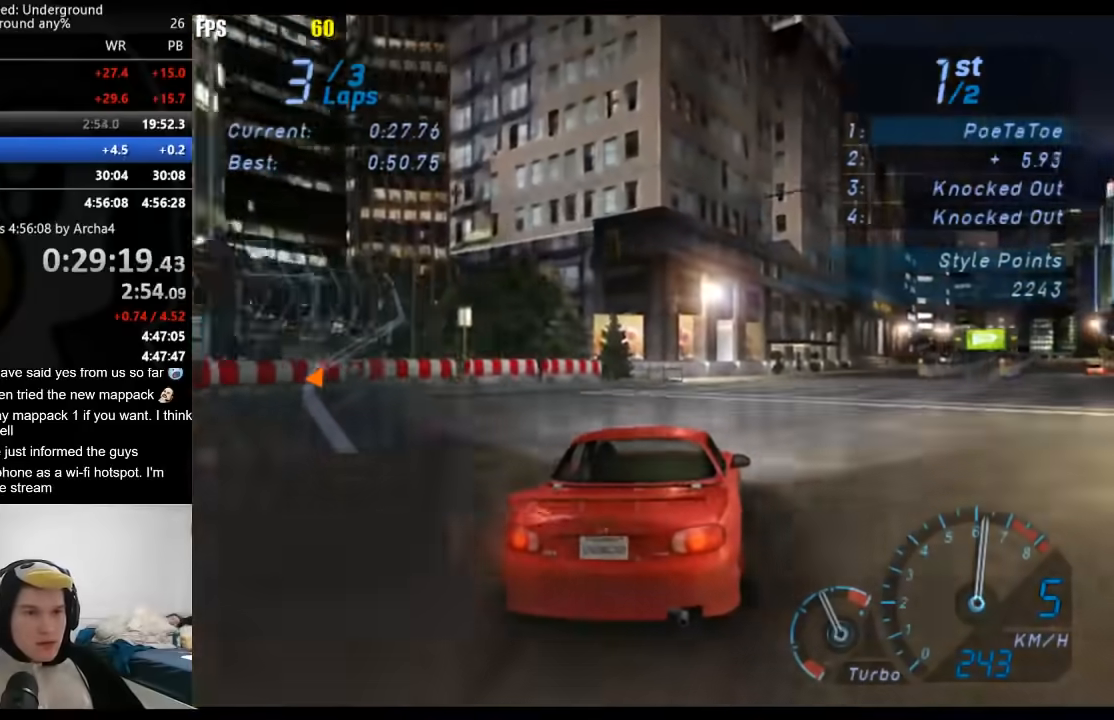
{"buttons": ["R2"], "left_stick": "right", "right_stick": "center", "events": [[100, "left_stick", "center"], [217, "left_stick", "right"], [367, "left_stick", "center"], [500, "left_stick", "right"]]}
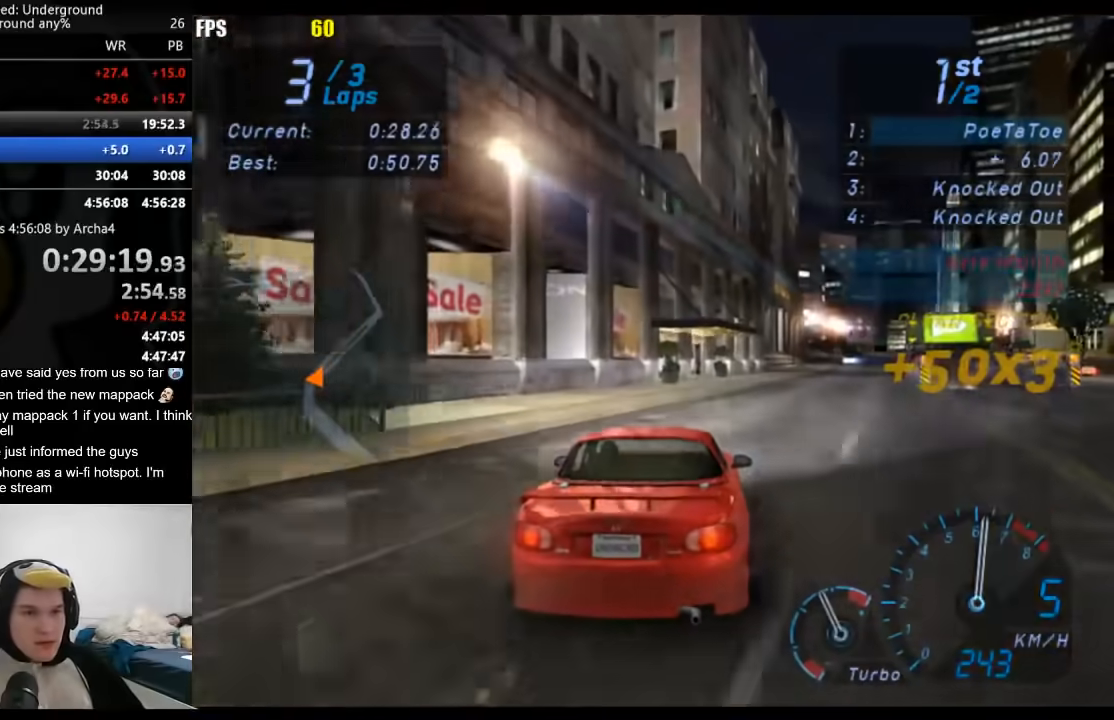
{"buttons": ["R2"], "left_stick": "center", "right_stick": "center", "events": [[167, "left_stick", "center"], [250, "left_stick", "right"], [417, "left_stick", "center"]]}
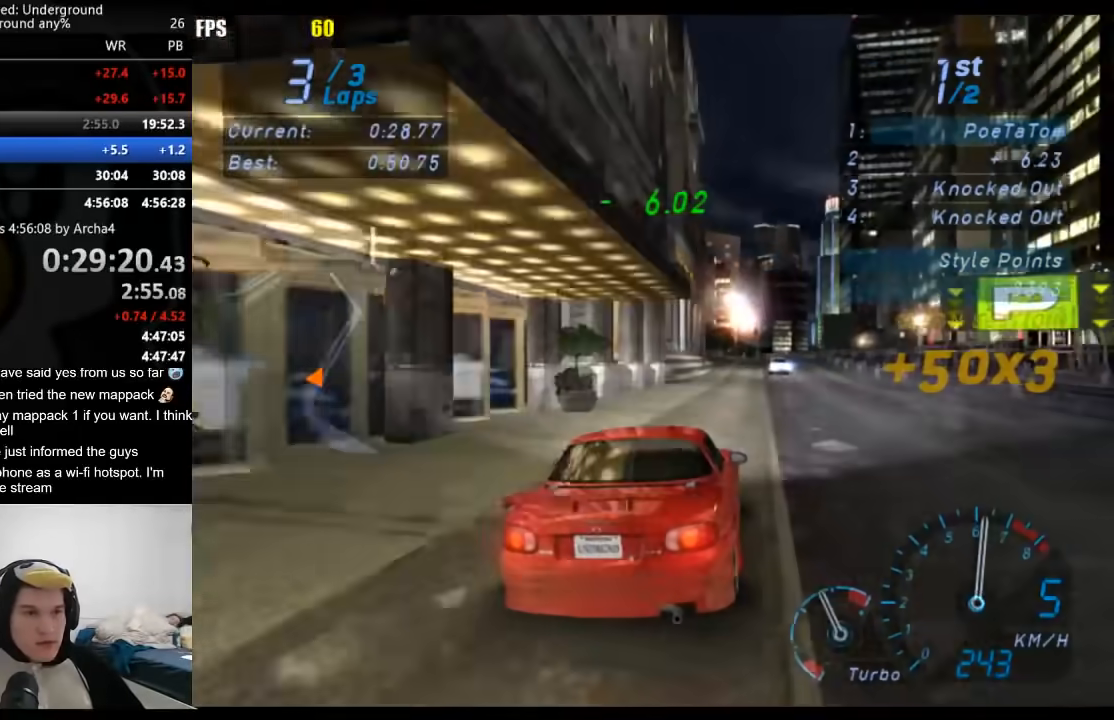
{"buttons": ["R2"], "left_stick": "right", "right_stick": "center", "events": [[200, "left_stick", "left"], [500, "left_stick", "right"]]}
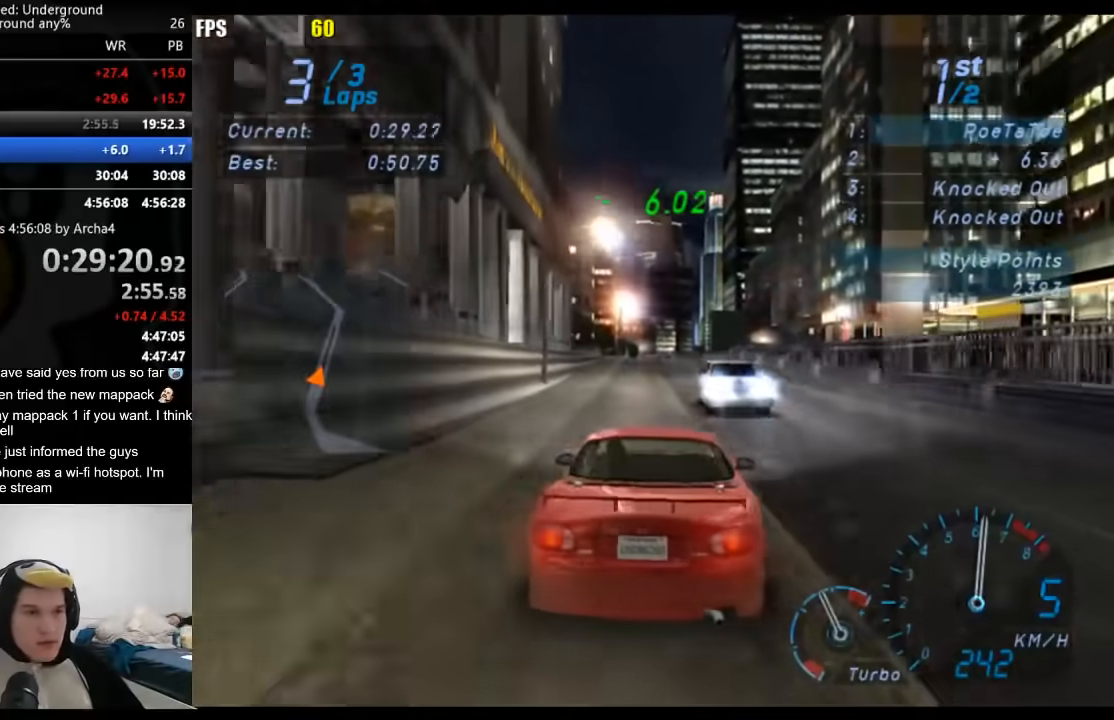
{"buttons": ["R2"], "left_stick": "center", "right_stick": "center", "events": [[233, "left_stick", "center"], [300, "left_stick", "down-left"], [450, "left_stick", "center"]]}
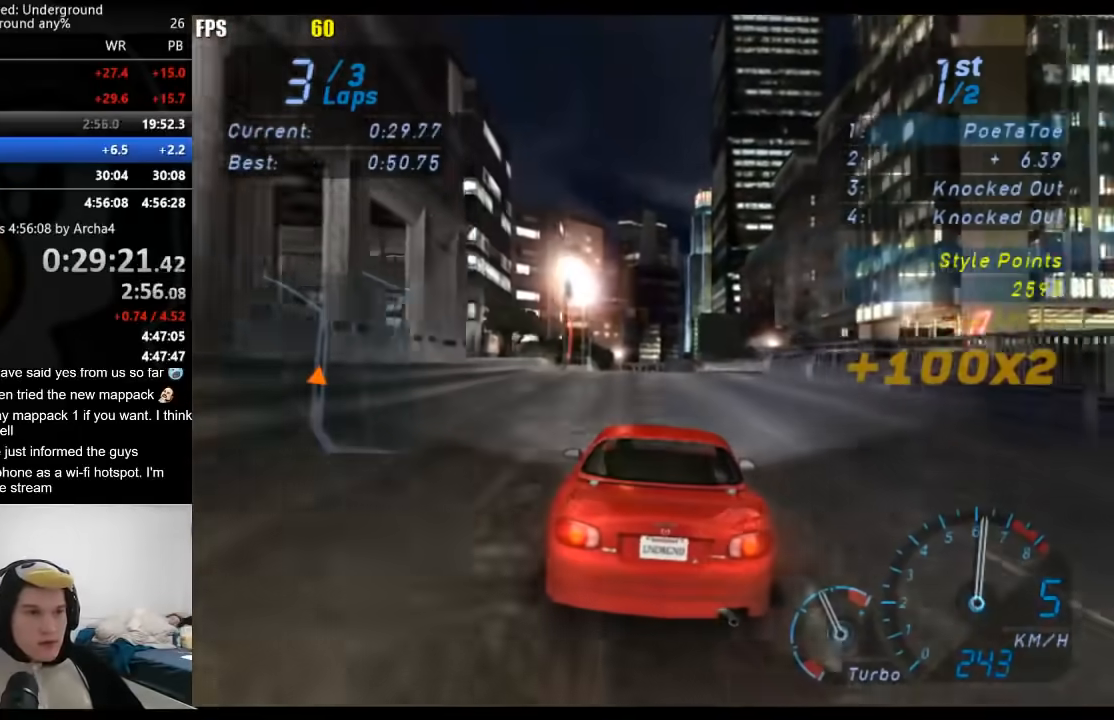
{"buttons": ["R2"], "left_stick": "center", "right_stick": "center", "events": []}
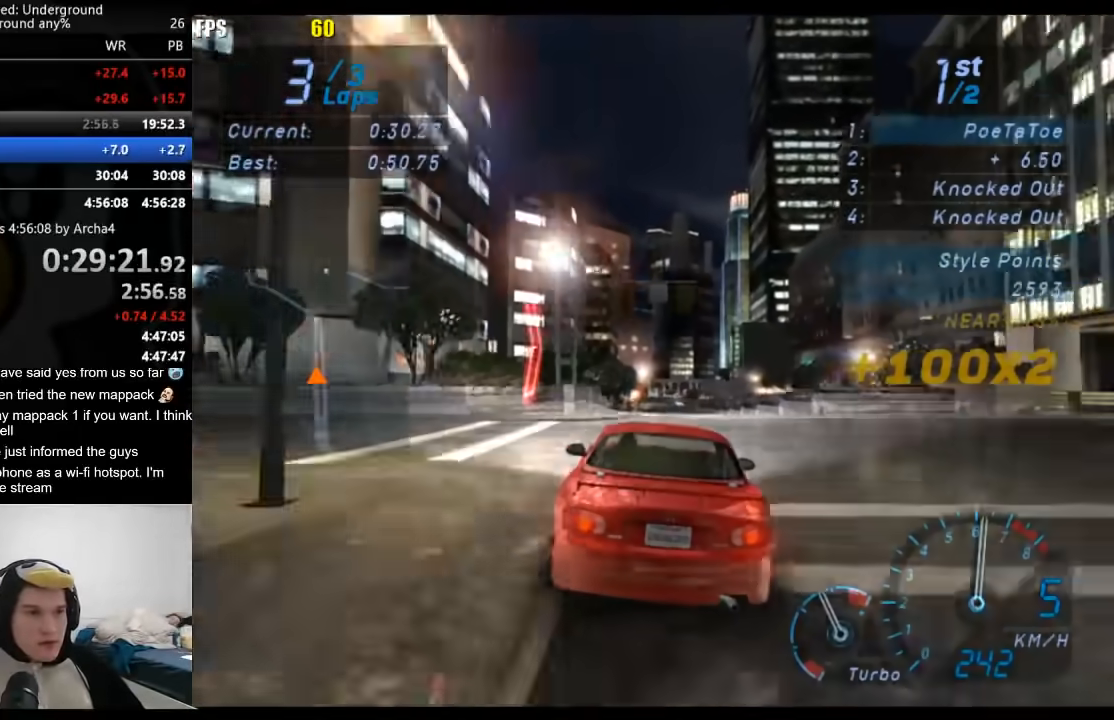
{"buttons": ["R2"], "left_stick": "center", "right_stick": "center", "events": []}
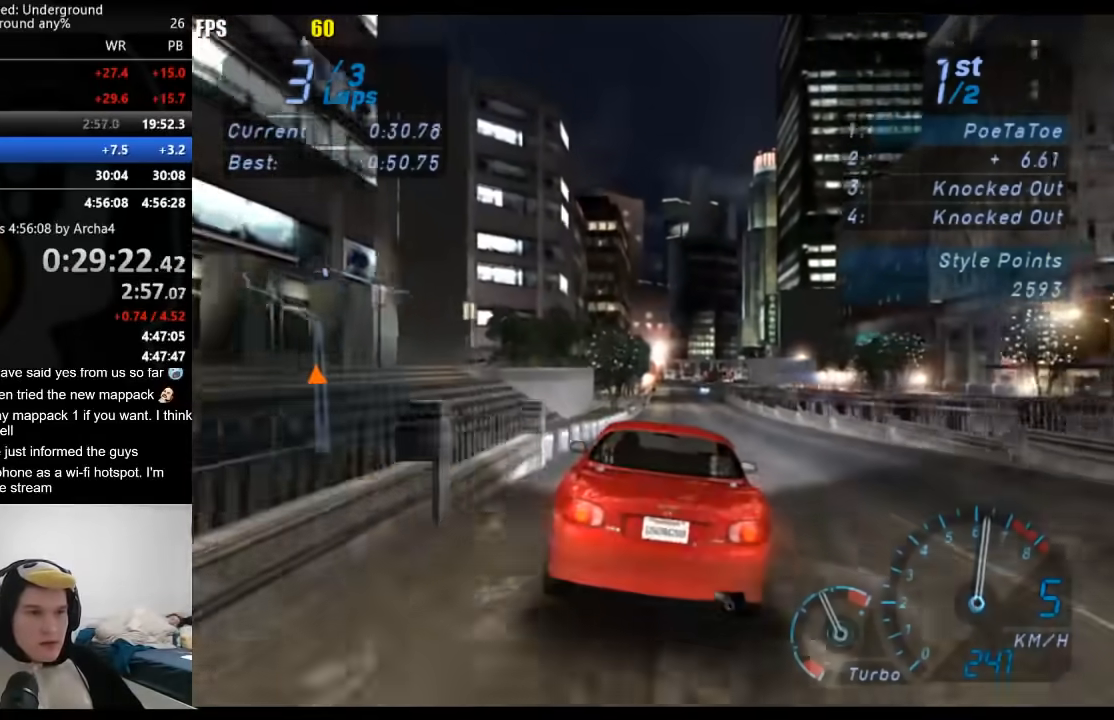
{"buttons": ["R2"], "left_stick": "center", "right_stick": "center", "events": [[267, "left_stick", "right"], [367, "left_stick", "center"]]}
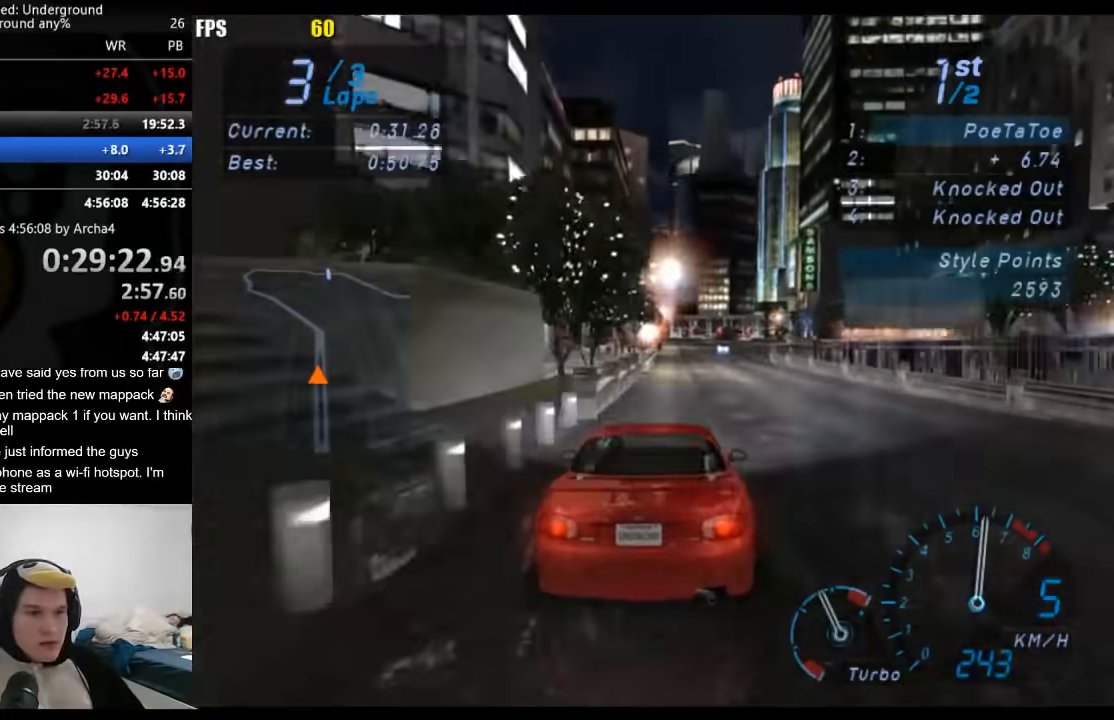
{"buttons": ["R2"], "left_stick": "center", "right_stick": "center", "events": []}
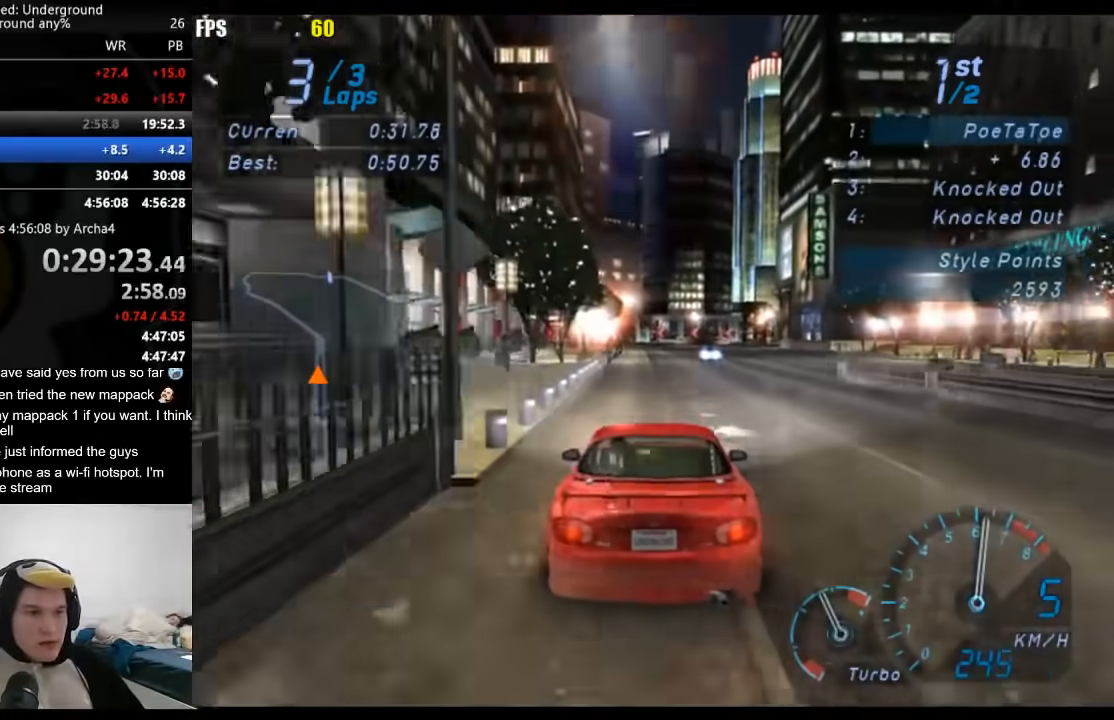
{"buttons": ["R2"], "left_stick": "center", "right_stick": "center", "events": [[233, "left_stick", "right"], [367, "left_stick", "center"]]}
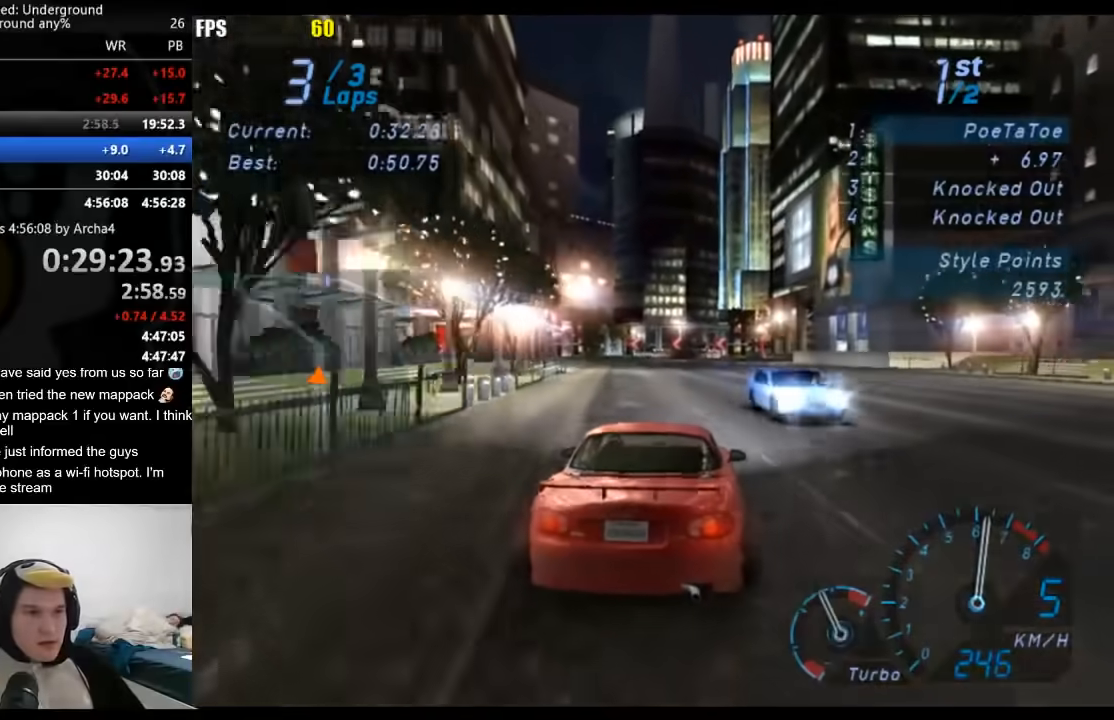
{"buttons": ["R2"], "left_stick": "center", "right_stick": "center", "events": [[283, "left_stick", "down-left"], [483, "left_stick", "center"]]}
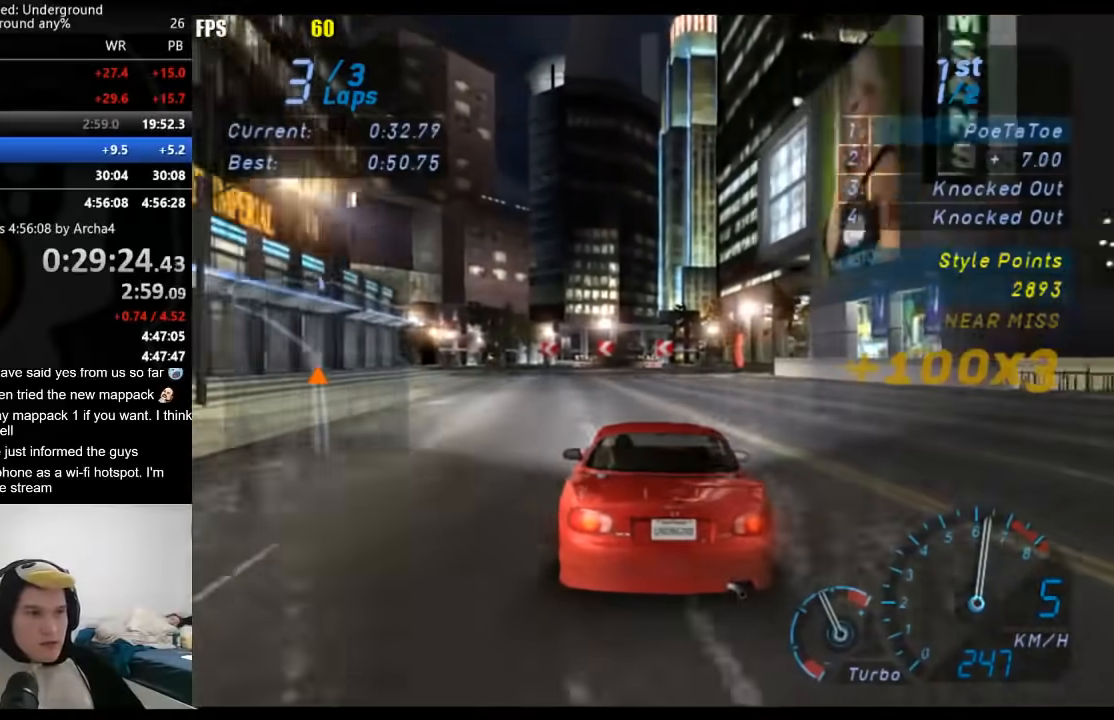
{"buttons": ["R2"], "left_stick": "down-left", "right_stick": "center", "events": [[117, "left_stick", "down-left"]]}
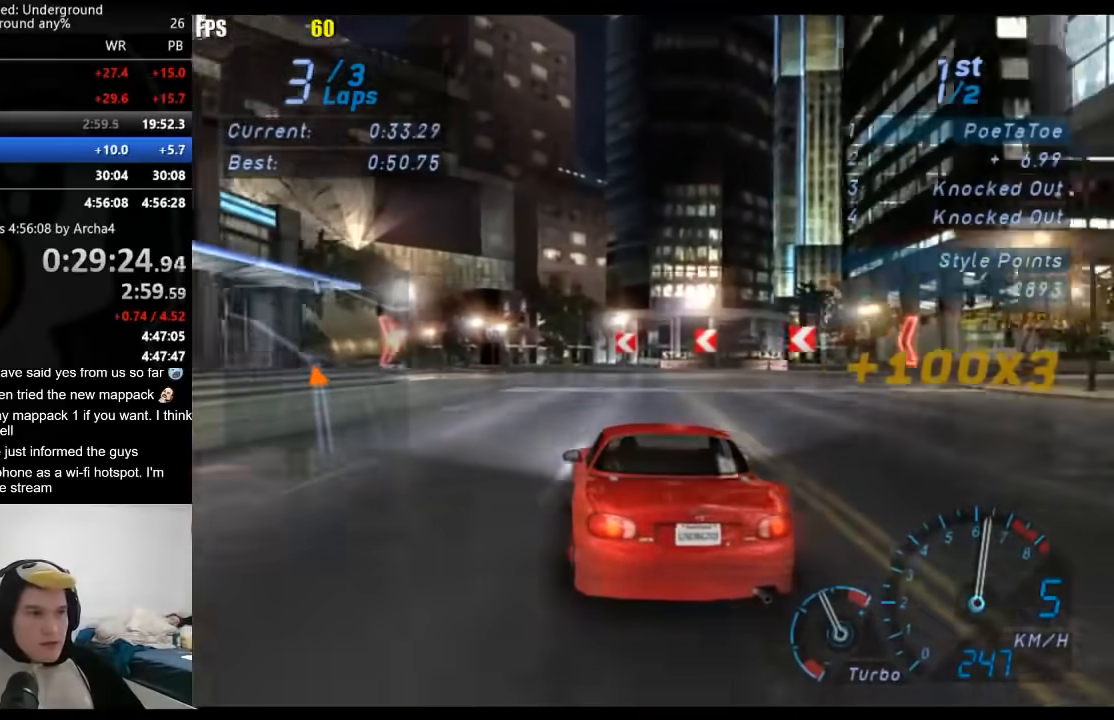
{"buttons": ["R2"], "left_stick": "center", "right_stick": "center", "events": [[367, "left_stick", "center"]]}
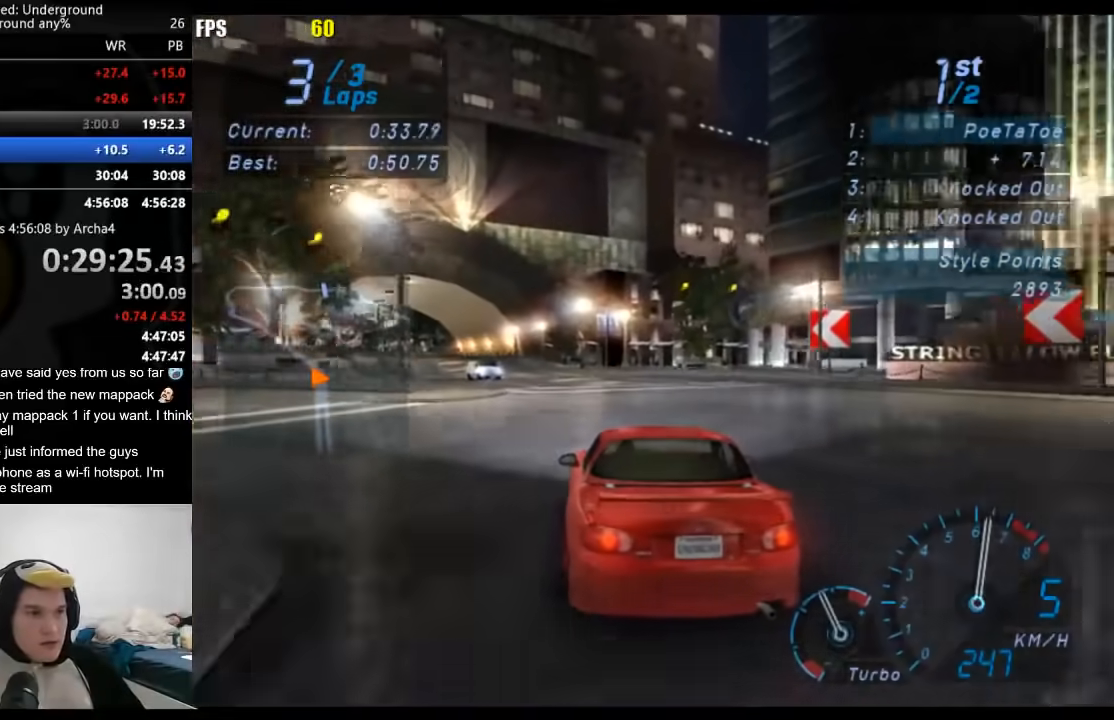
{"buttons": ["R2"], "left_stick": "down-left", "right_stick": "center", "events": [[33, "left_stick", "down-left"], [200, "left_stick", "center"], [283, "left_stick", "down-left"]]}
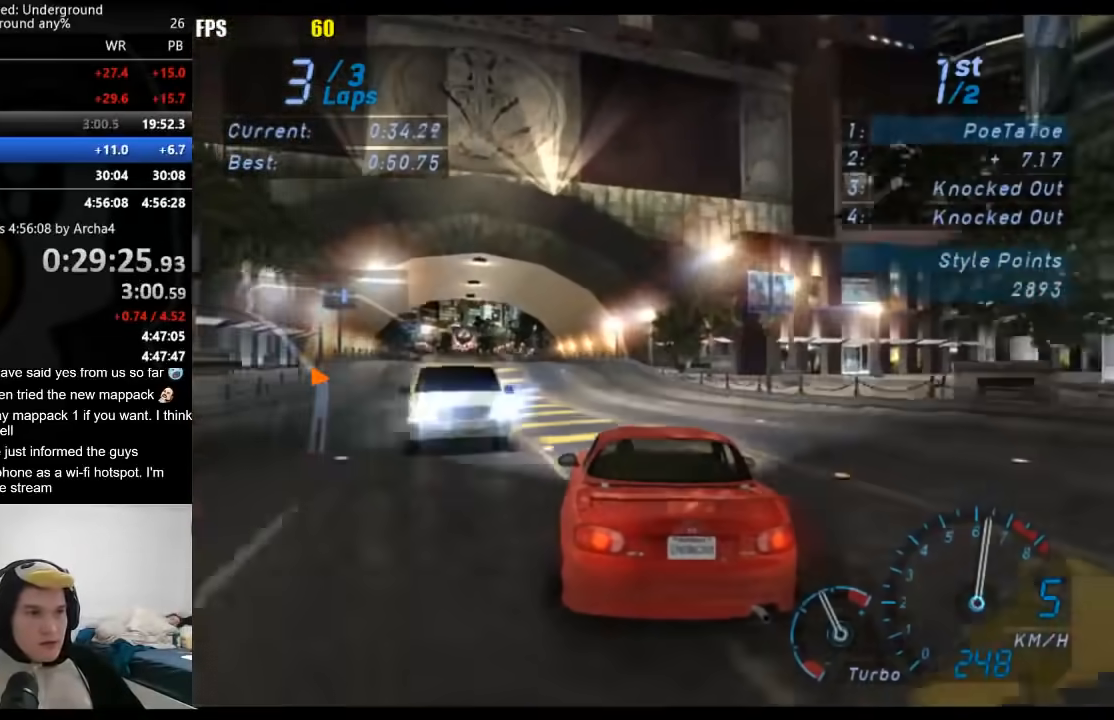
{"buttons": ["R2"], "left_stick": "center", "right_stick": "center", "events": [[450, "left_stick", "center"]]}
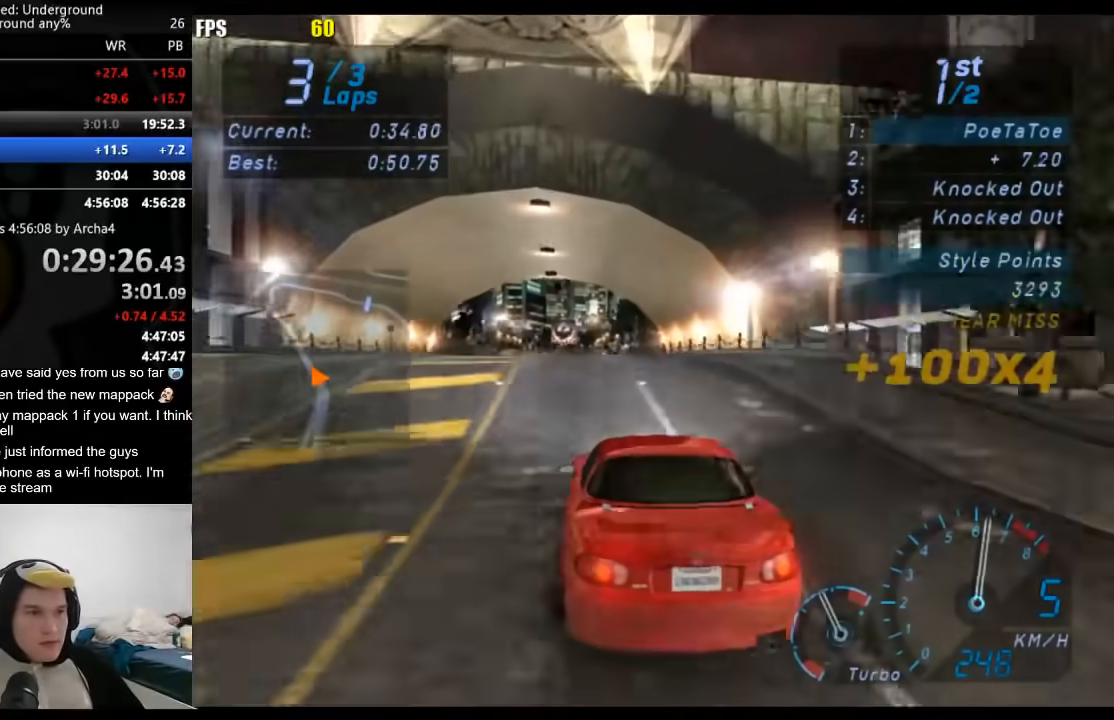
{"buttons": ["R2"], "left_stick": "center", "right_stick": "center", "events": []}
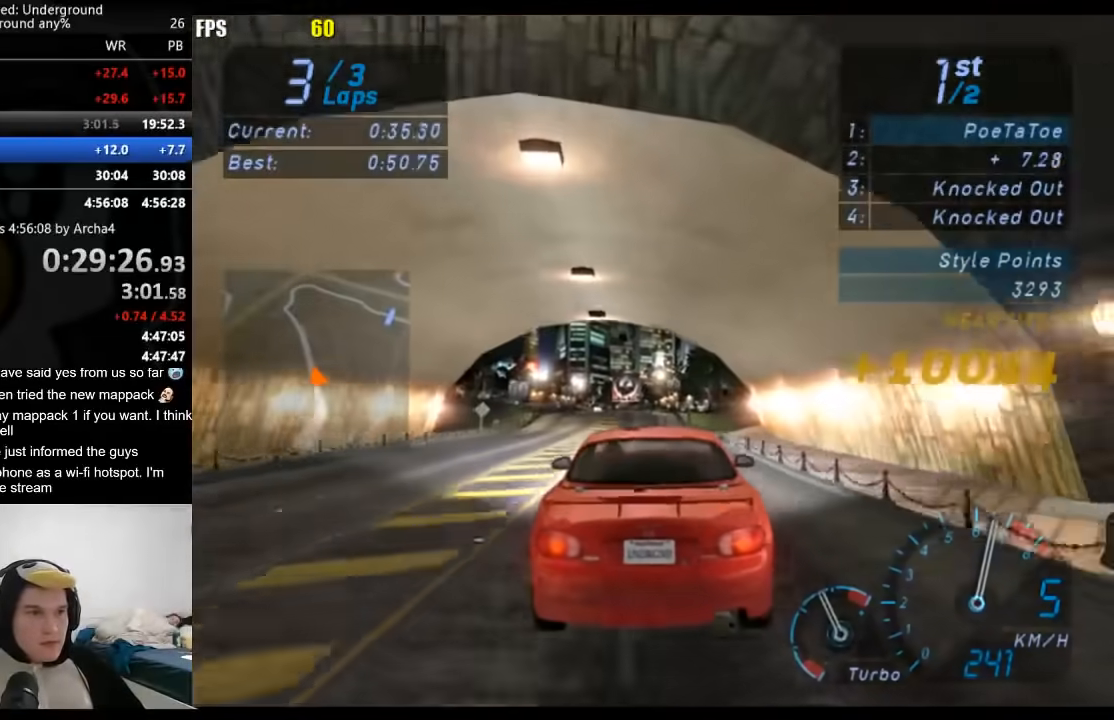
{"buttons": ["R2"], "left_stick": "down-left", "right_stick": "center", "events": [[467, "left_stick", "down-left"]]}
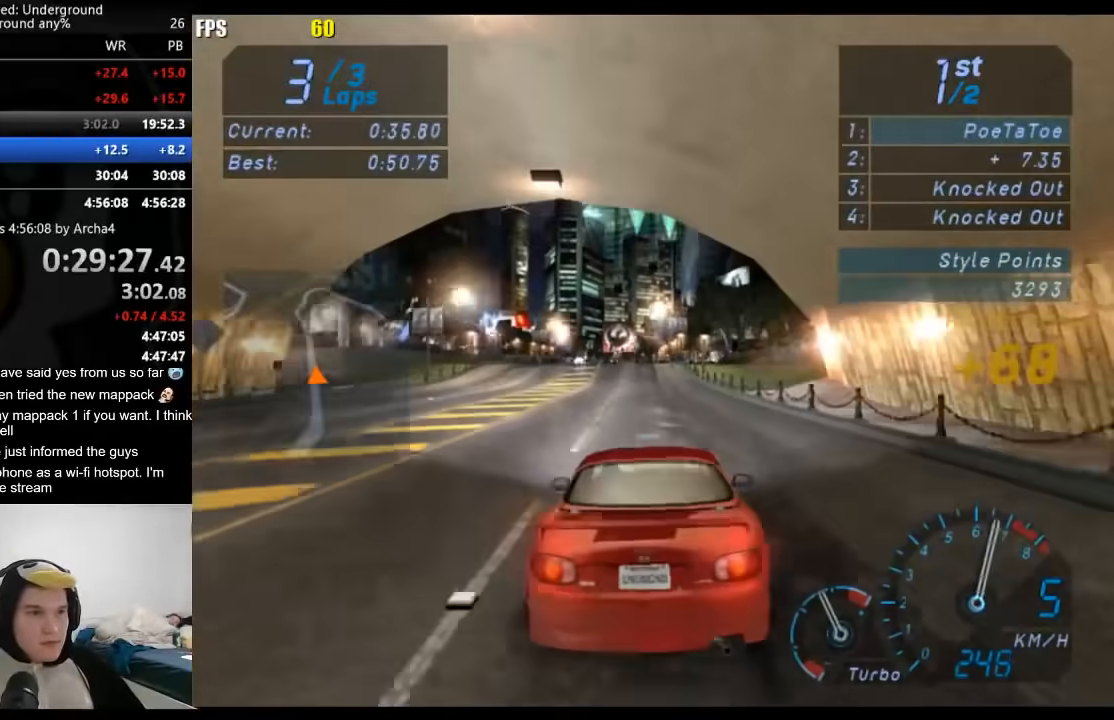
{"buttons": ["R2"], "left_stick": "center", "right_stick": "center", "events": [[117, "left_stick", "center"]]}
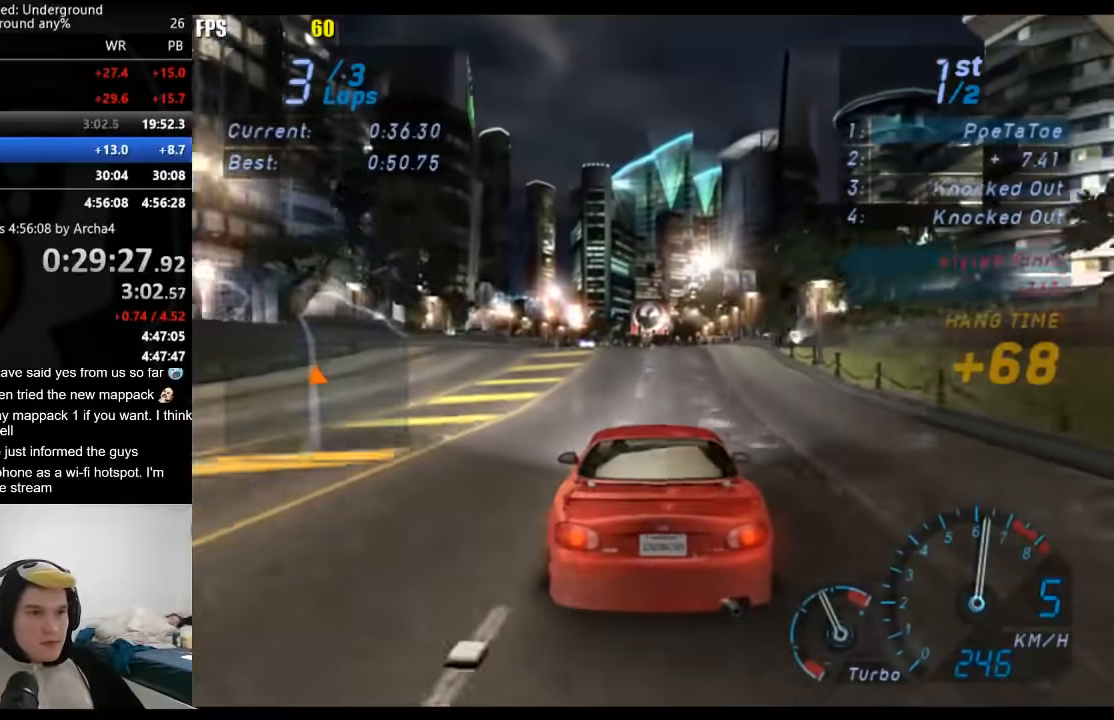
{"buttons": ["R2"], "left_stick": "center", "right_stick": "center", "events": [[200, "left_stick", "left"], [350, "left_stick", "center"]]}
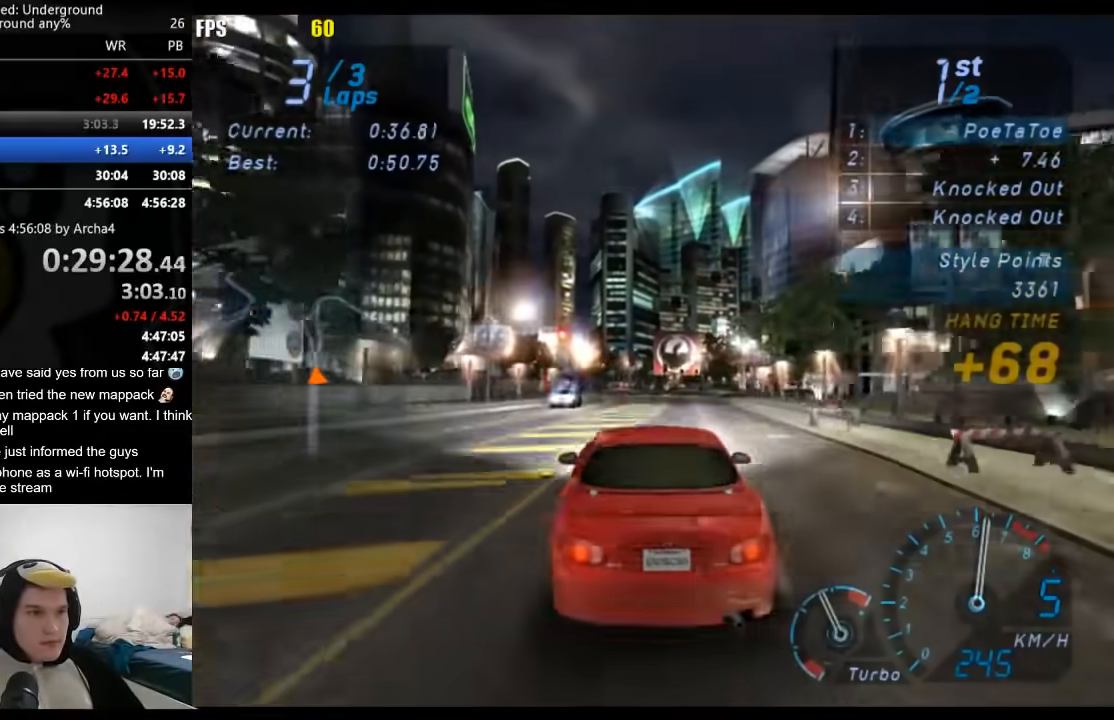
{"buttons": ["R2"], "left_stick": "center", "right_stick": "center", "events": []}
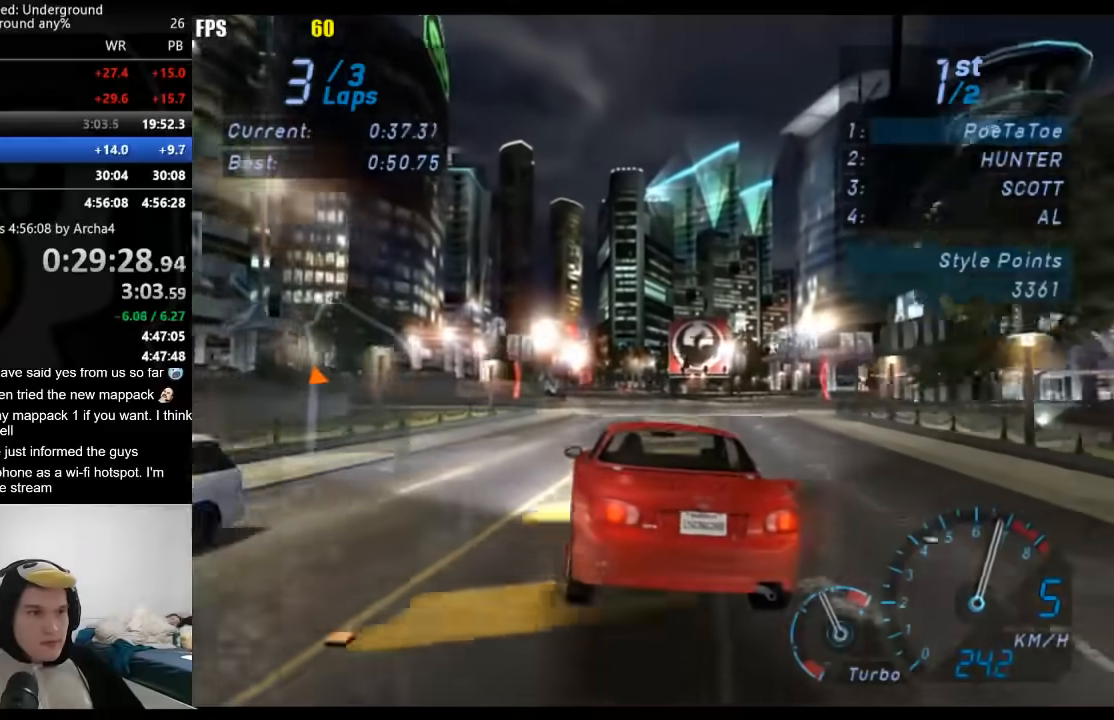
{"buttons": ["R2"], "left_stick": "center", "right_stick": "center", "events": []}
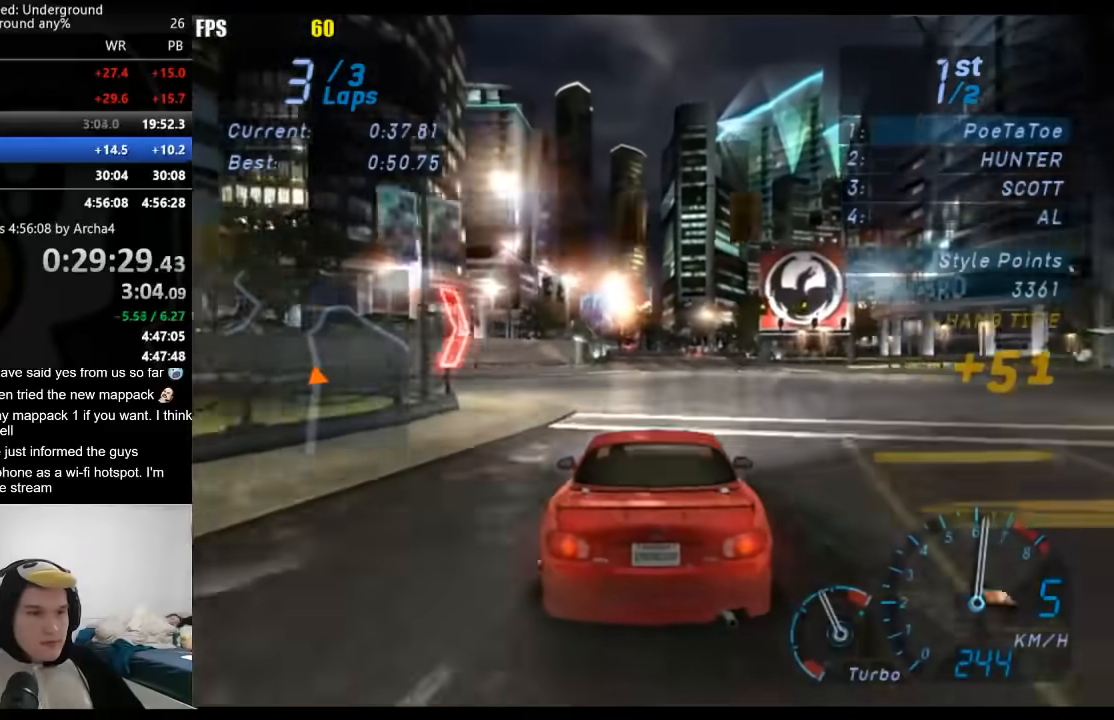
{"buttons": ["R2"], "left_stick": "right", "right_stick": "center", "events": [[417, "left_stick", "right"]]}
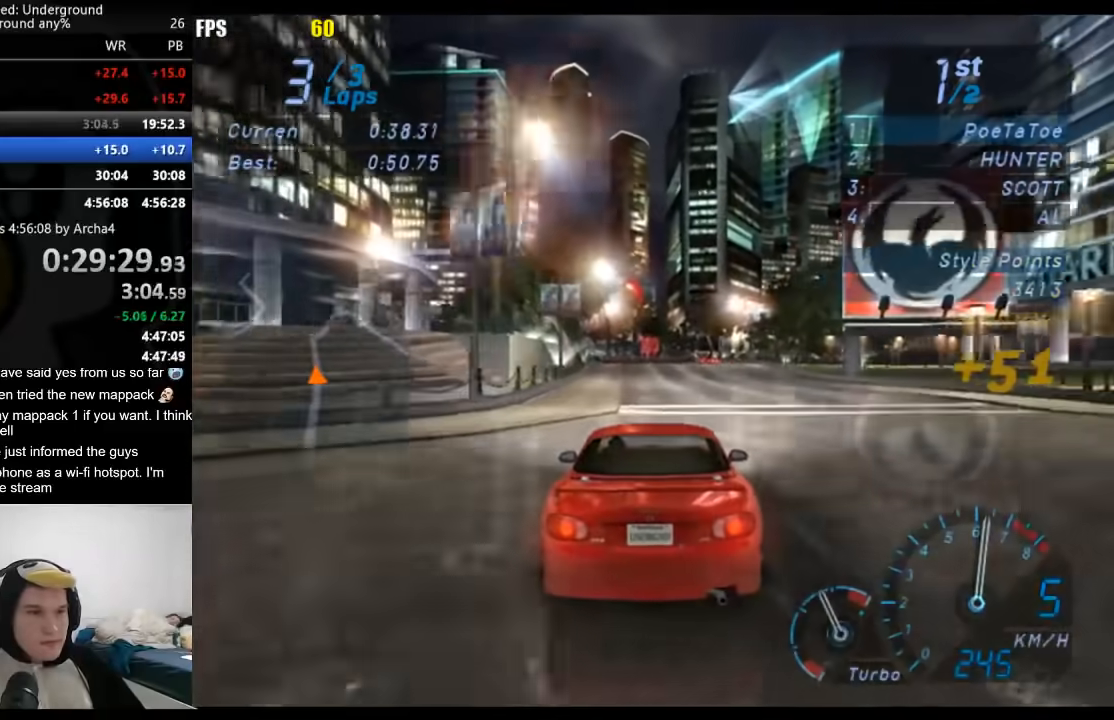
{"buttons": ["R2"], "left_stick": "center", "right_stick": "center", "events": [[50, "left_stick", "center"], [317, "left_stick", "right"], [433, "left_stick", "center"]]}
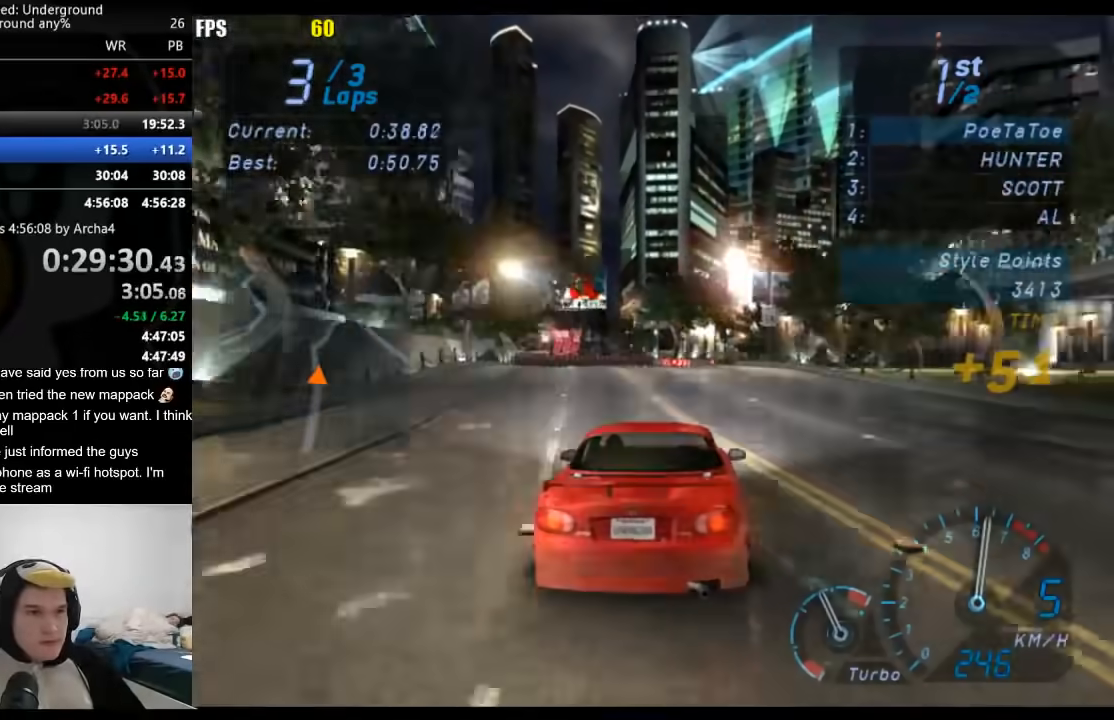
{"buttons": ["R2"], "left_stick": "center", "right_stick": "center", "events": []}
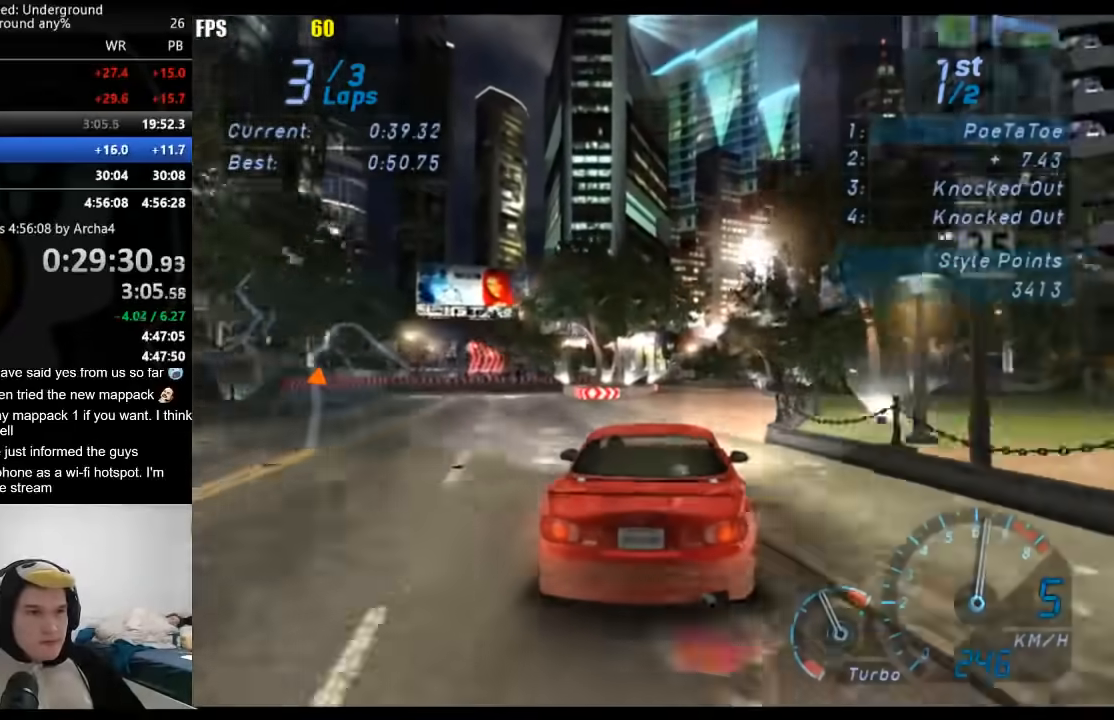
{"buttons": ["R2"], "left_stick": "center", "right_stick": "center", "events": [[267, "left_stick", "right"], [367, "left_stick", "center"]]}
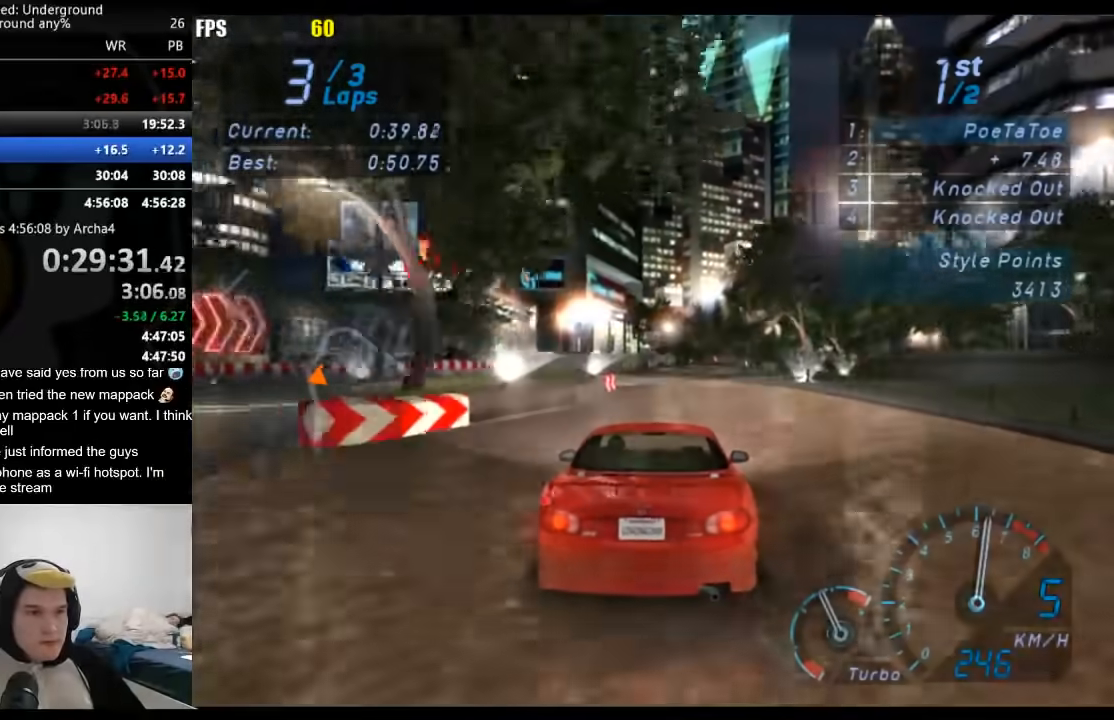
{"buttons": ["R2"], "left_stick": "center", "right_stick": "center", "events": []}
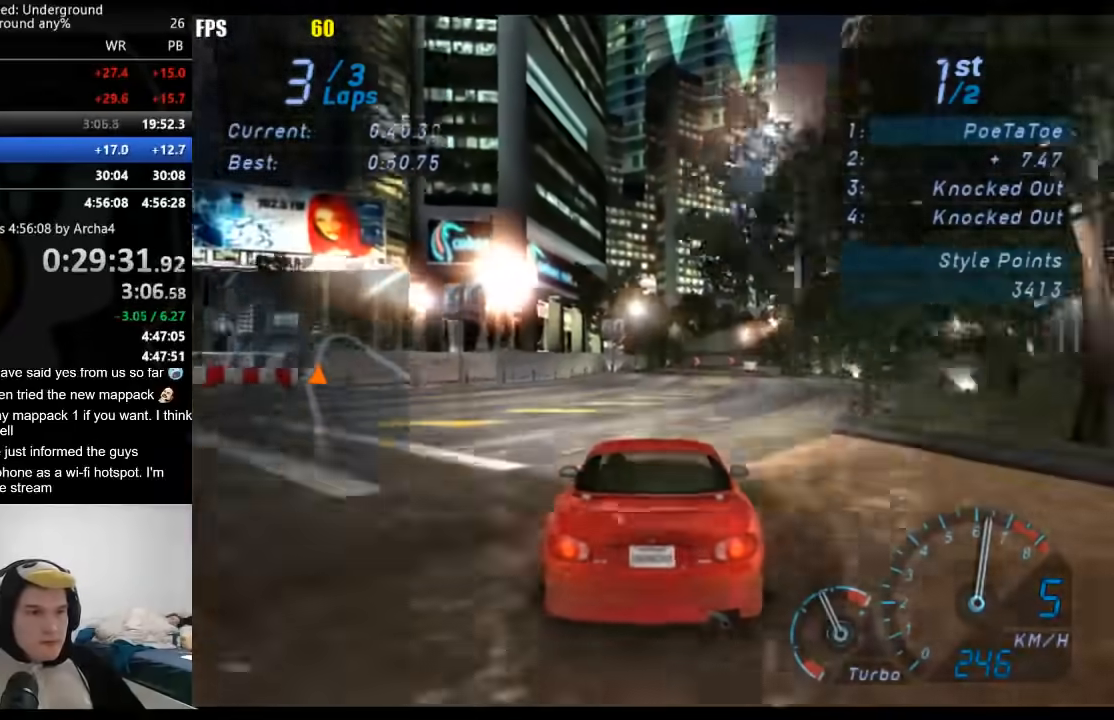
{"buttons": ["R2"], "left_stick": "center", "right_stick": "center", "events": []}
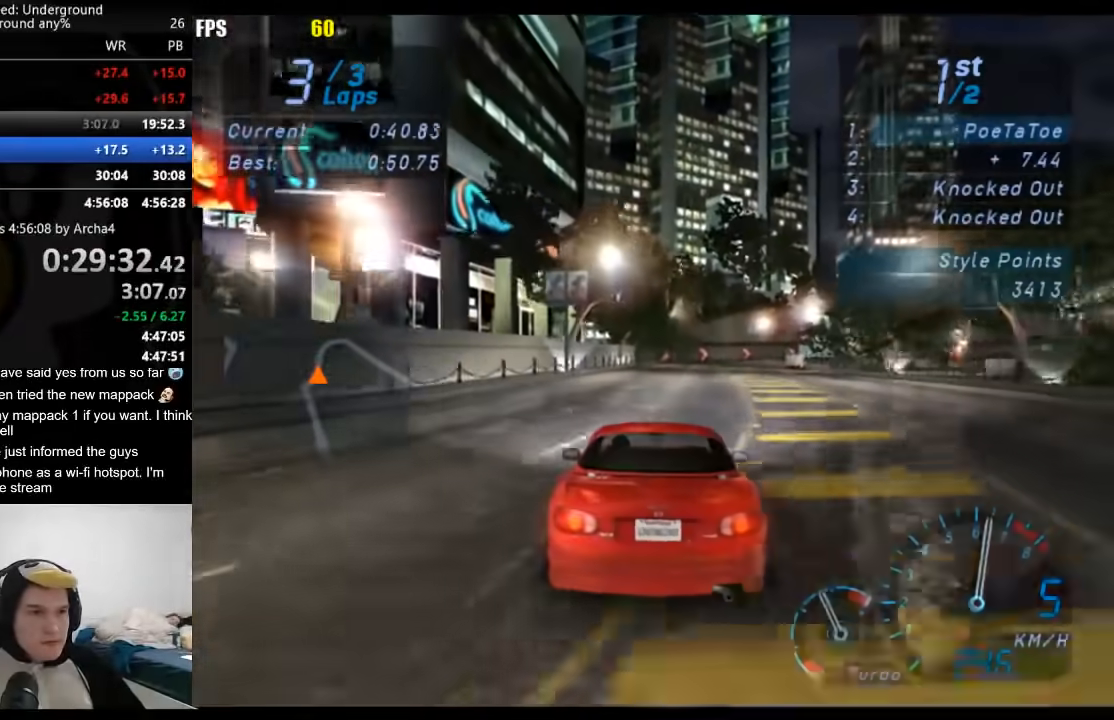
{"buttons": ["L2"], "left_stick": "right", "right_stick": "center", "events": [[67, "left_stick", "right"], [150, "L2", "down"], [150, "R2", "up"], [250, "left_stick", "center"], [267, "X", "down"], [383, "X", "up"], [433, "left_stick", "right"]]}
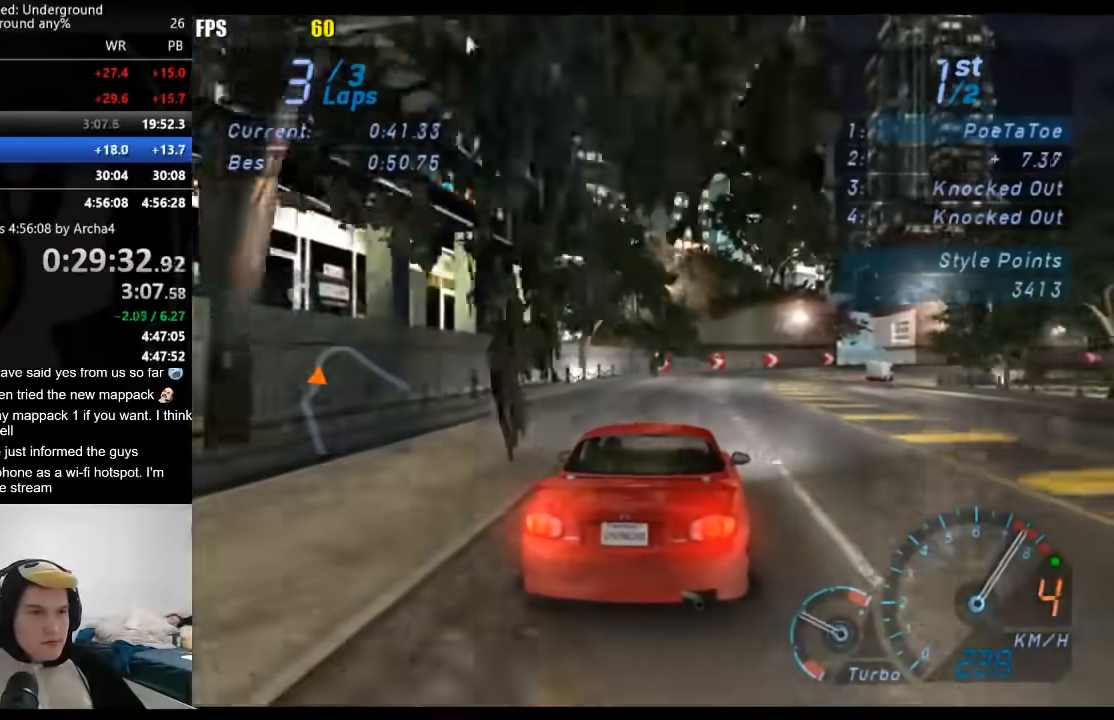
{"buttons": ["R2"], "left_stick": "right", "right_stick": "center", "events": [[67, "left_stick", "center"], [317, "left_stick", "right"], [417, "L2", "up"], [433, "R2", "down"]]}